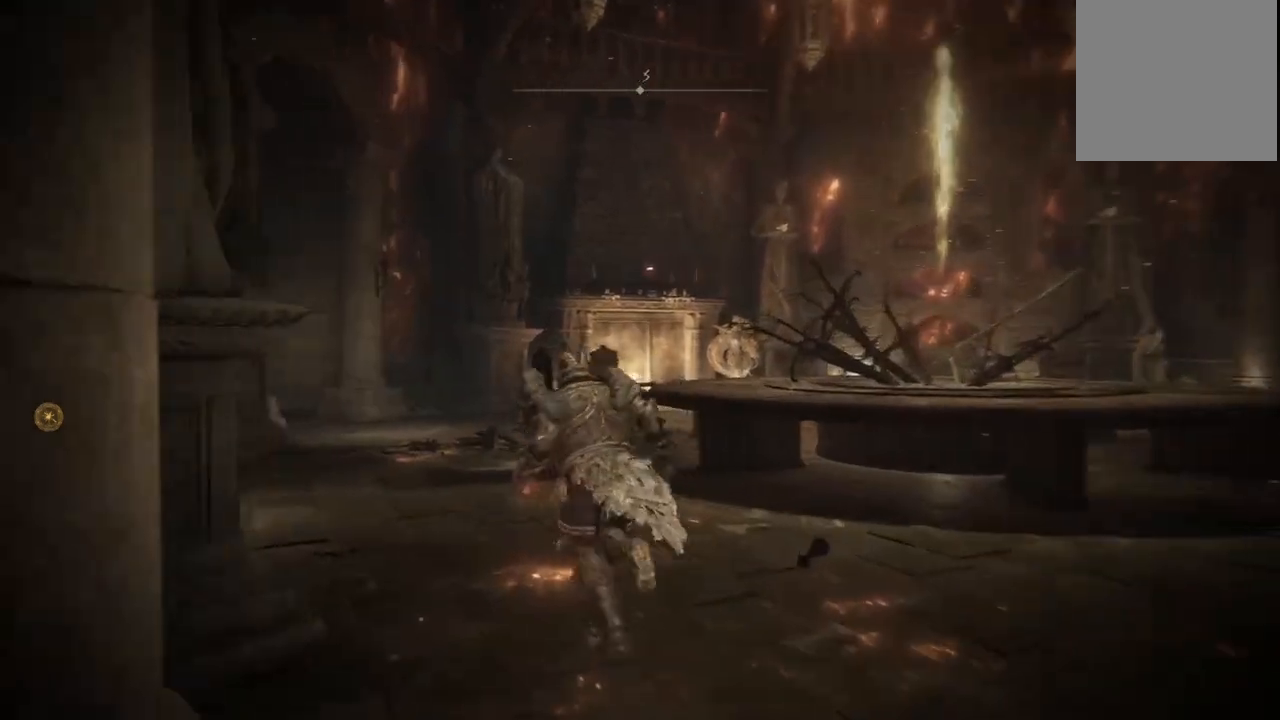
Gameplay with a controller (Xbox layout); each line is a JSON object with the inputs held at the frame after it. "events" lists button and stick changes between this image and that frame as [ms after this image, input, new state], when the widget could be followed in between. Not read: L3 R3.
{"buttons": ["B"], "left_stick": "up", "right_stick": "center", "events": []}
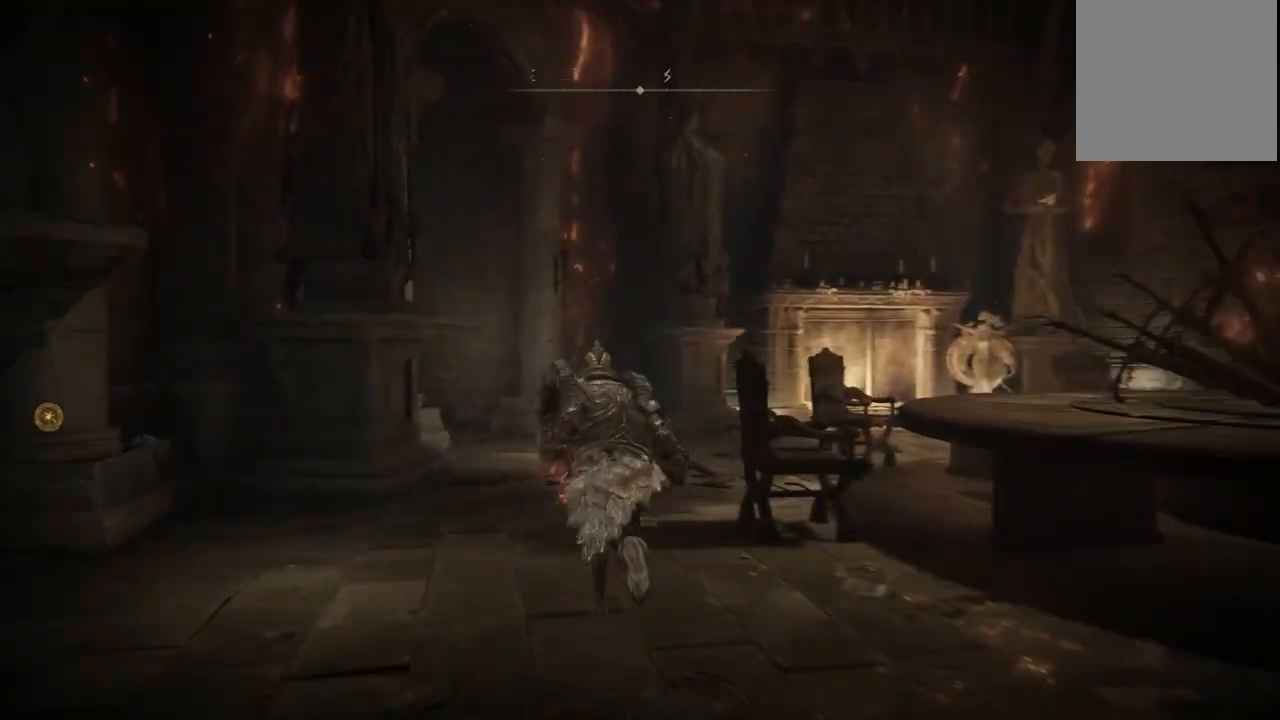
{"buttons": ["B"], "left_stick": "up", "right_stick": "center", "events": []}
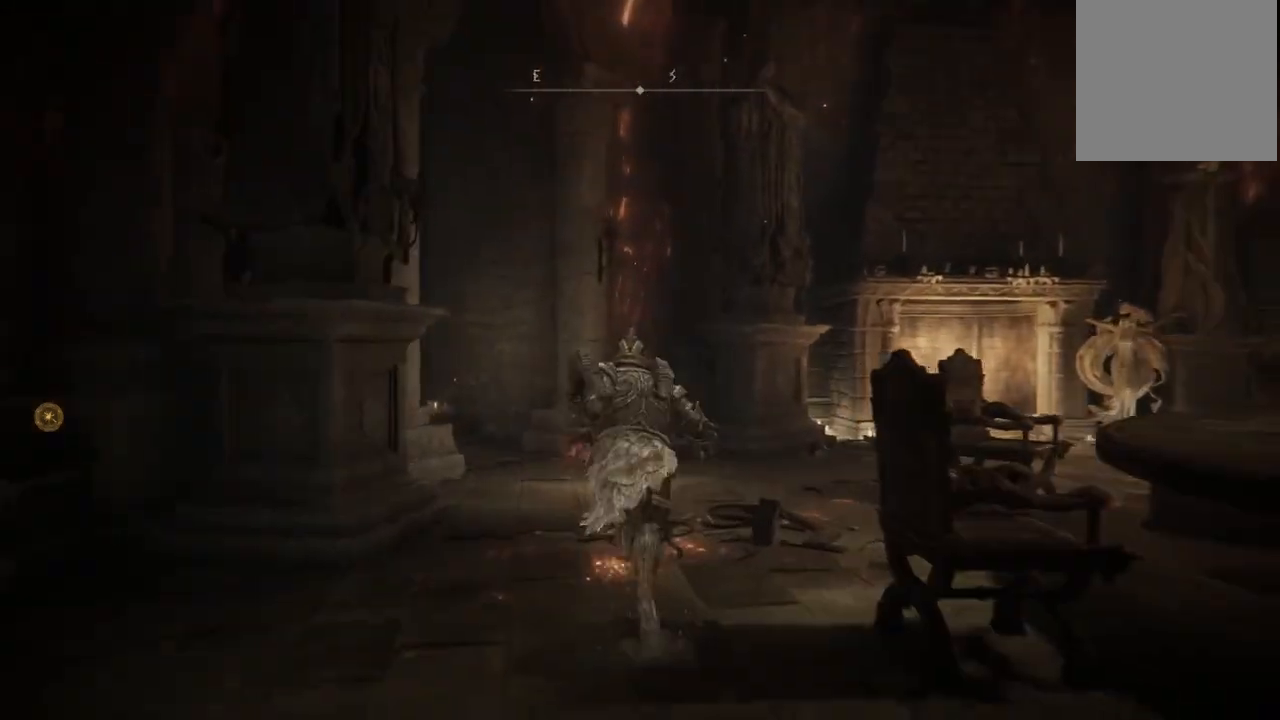
{"buttons": ["B"], "left_stick": "up", "right_stick": "center", "events": []}
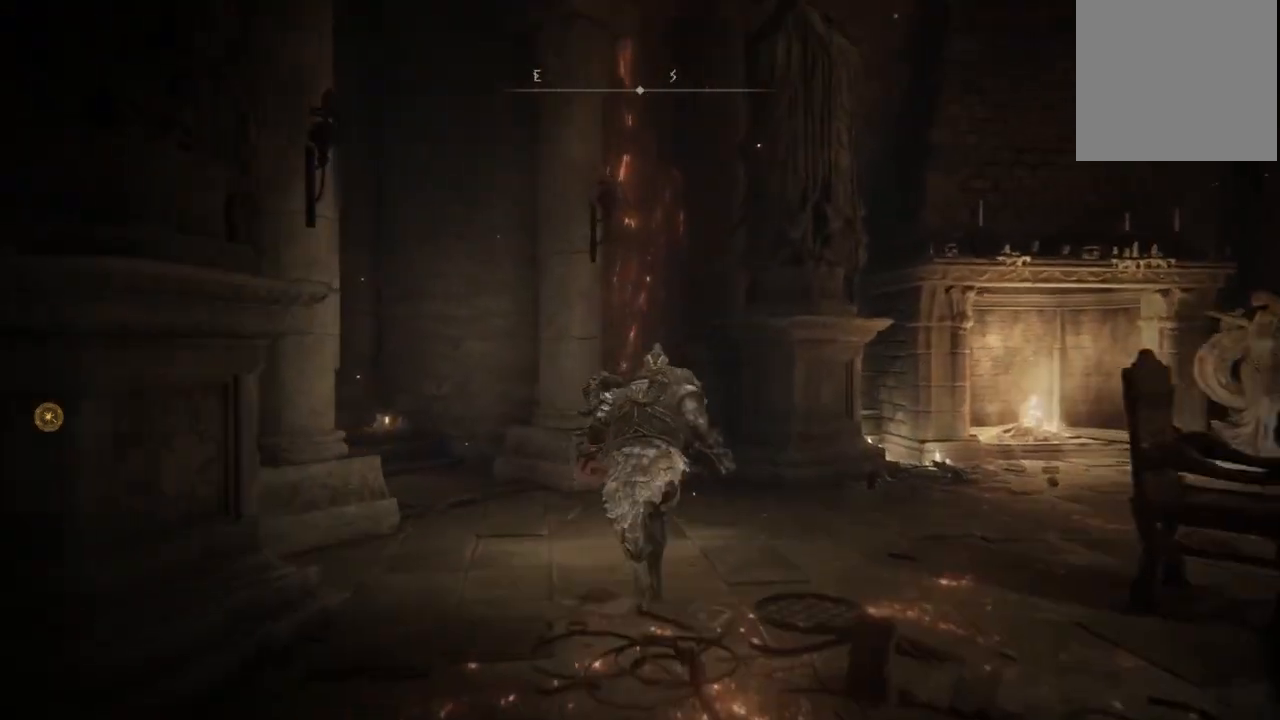
{"buttons": ["B"], "left_stick": "up-left", "right_stick": "center", "events": [[83, "left_stick", "up-left"]]}
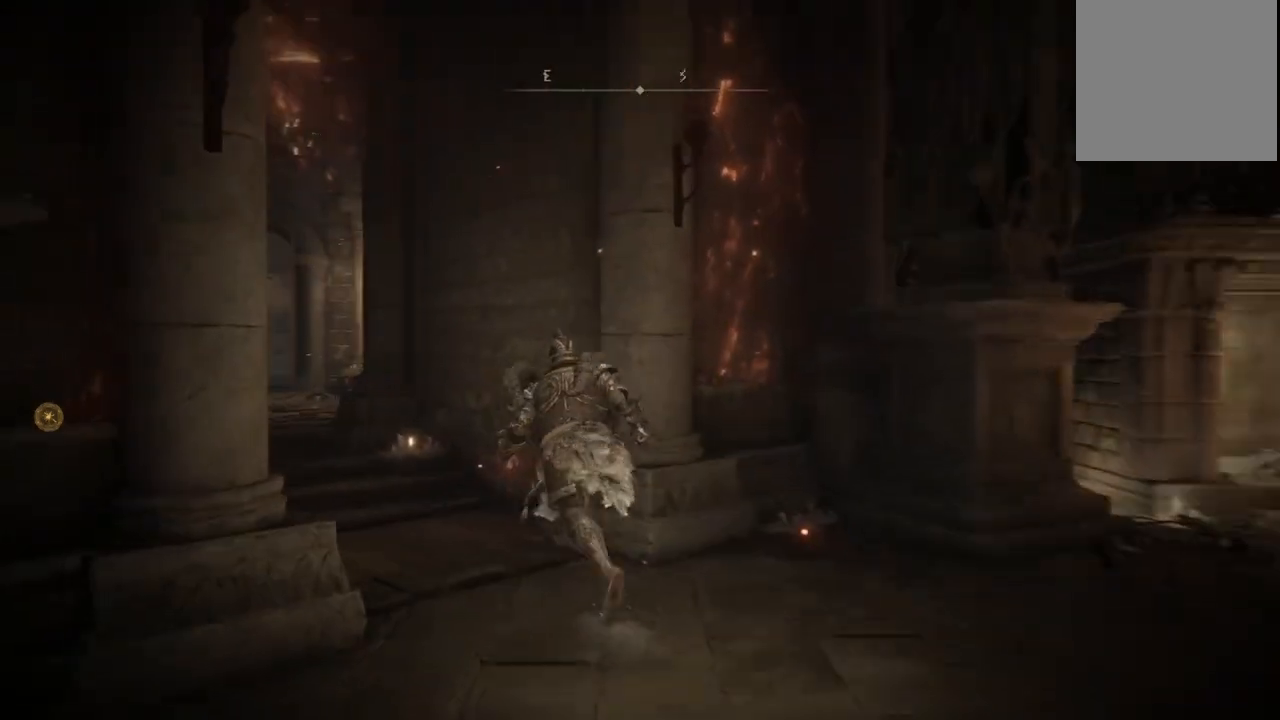
{"buttons": ["B"], "left_stick": "up-left", "right_stick": "center", "events": []}
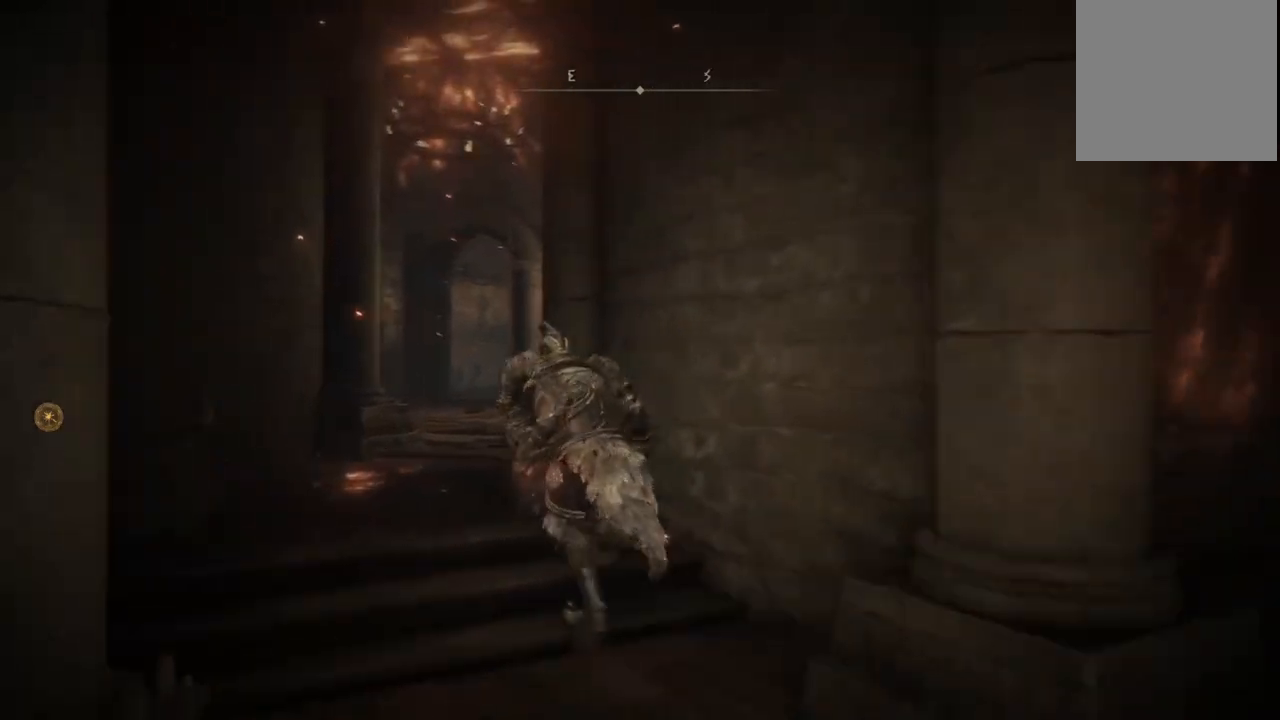
{"buttons": ["B"], "left_stick": "up", "right_stick": "center", "events": [[333, "left_stick", "up"]]}
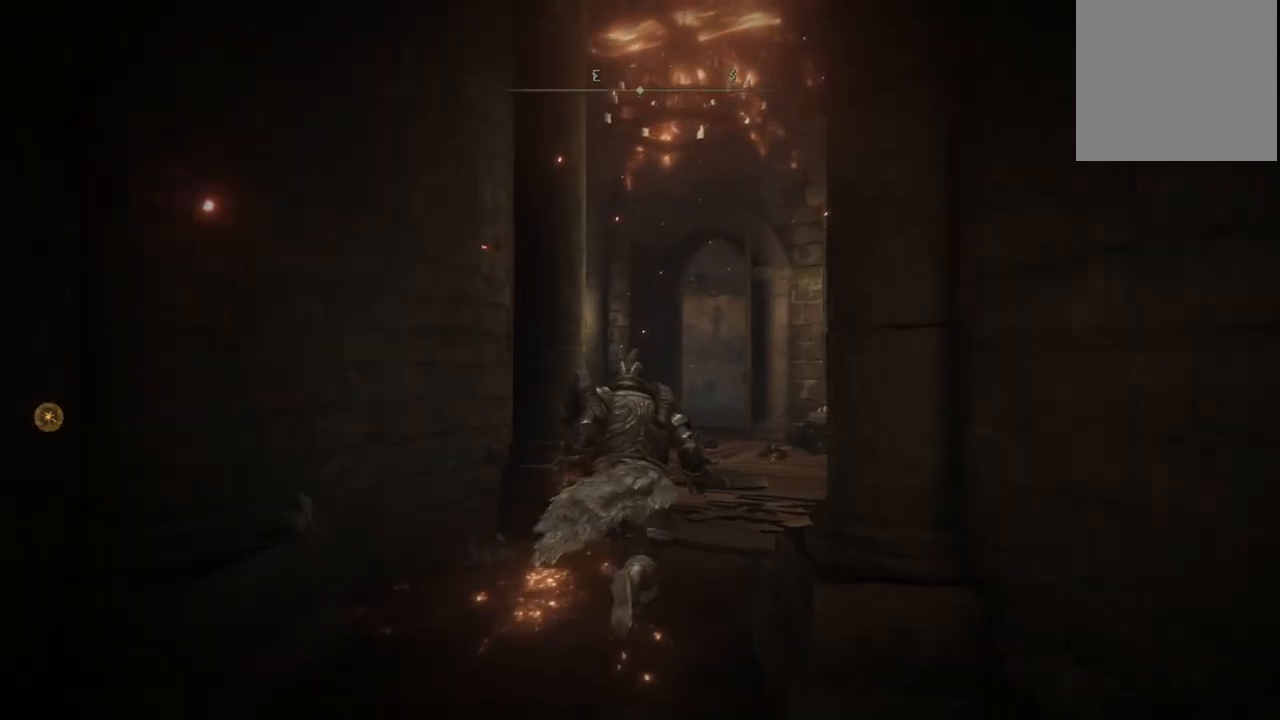
{"buttons": ["B"], "left_stick": "up", "right_stick": "center", "events": []}
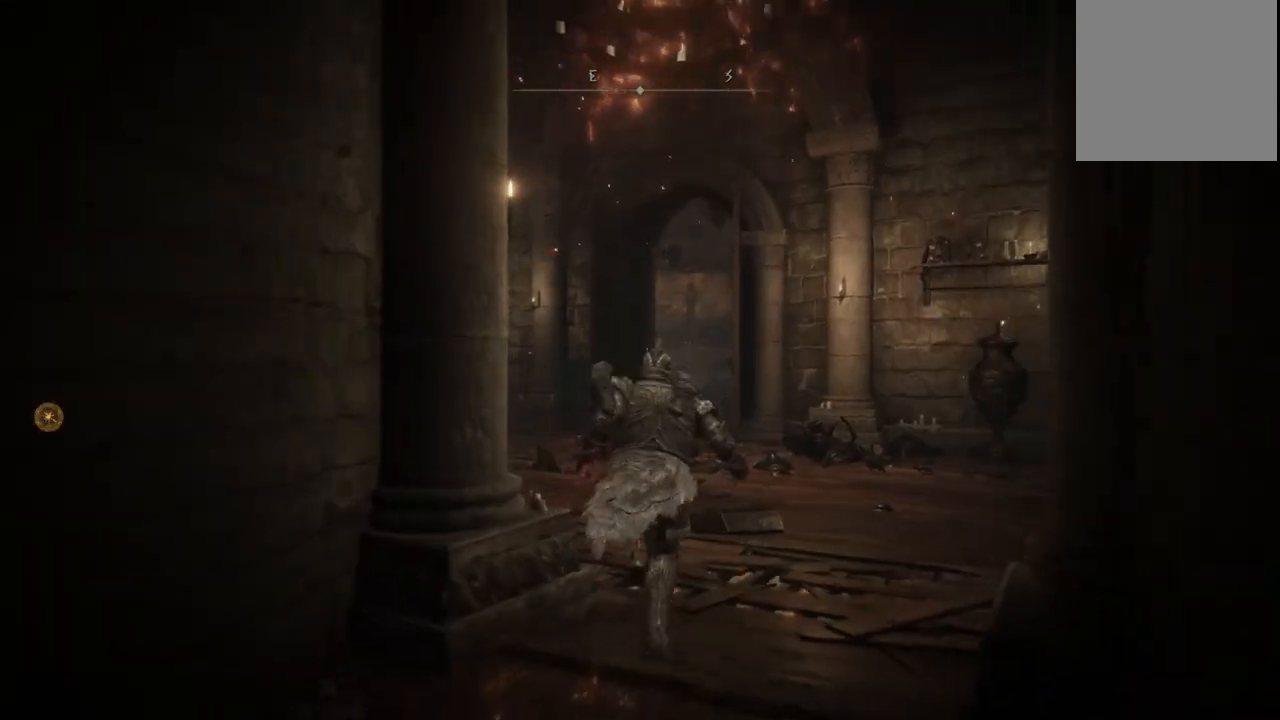
{"buttons": ["B"], "left_stick": "up", "right_stick": "center", "events": []}
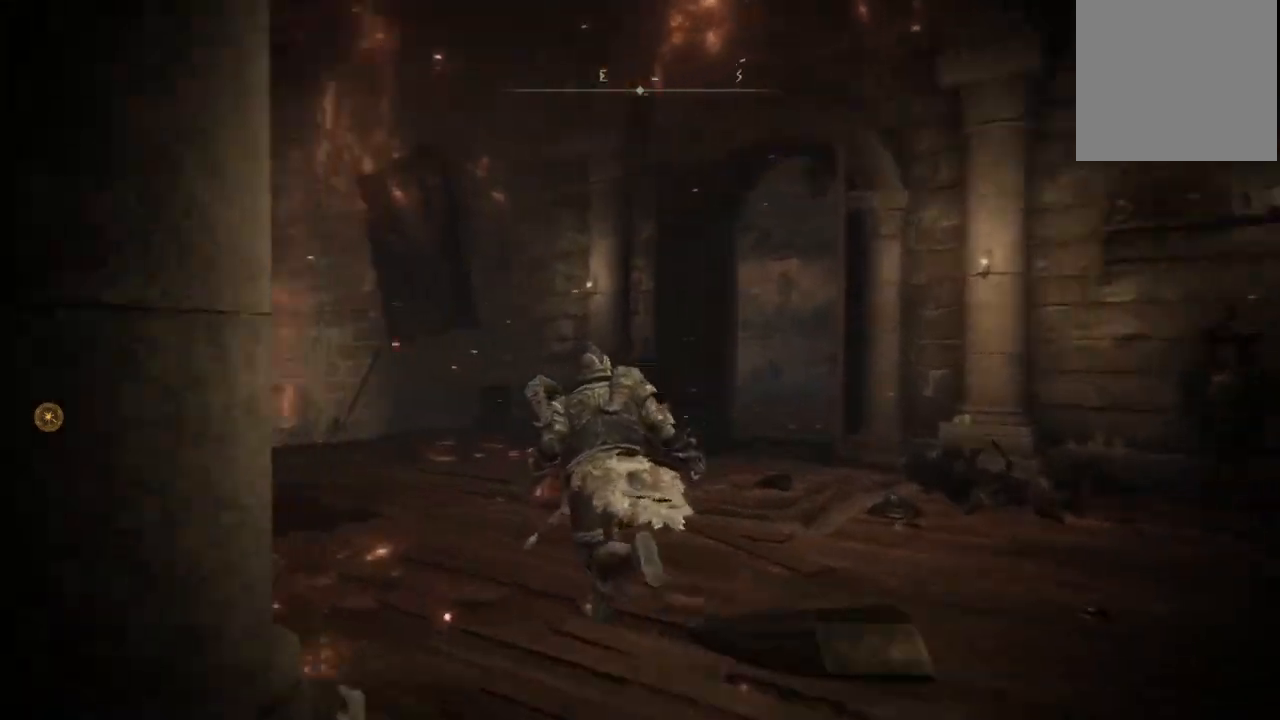
{"buttons": ["B"], "left_stick": "up", "right_stick": "center", "events": []}
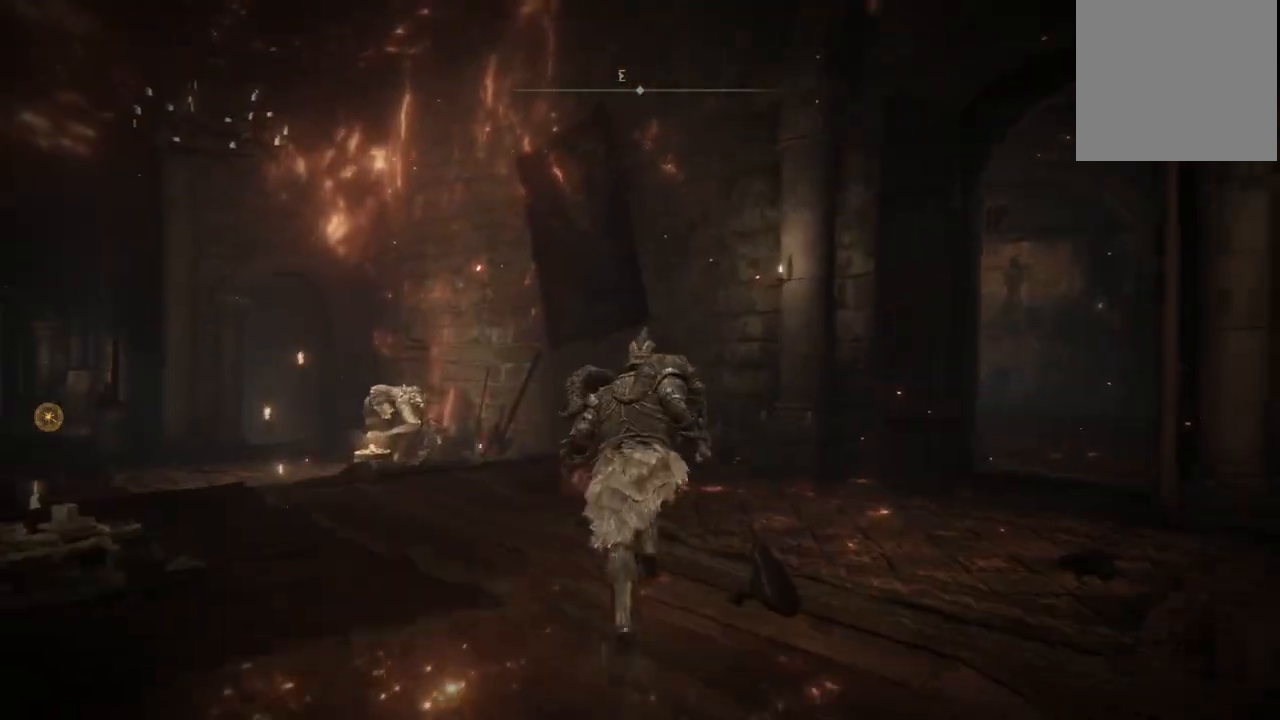
{"buttons": ["B"], "left_stick": "up", "right_stick": "center", "events": []}
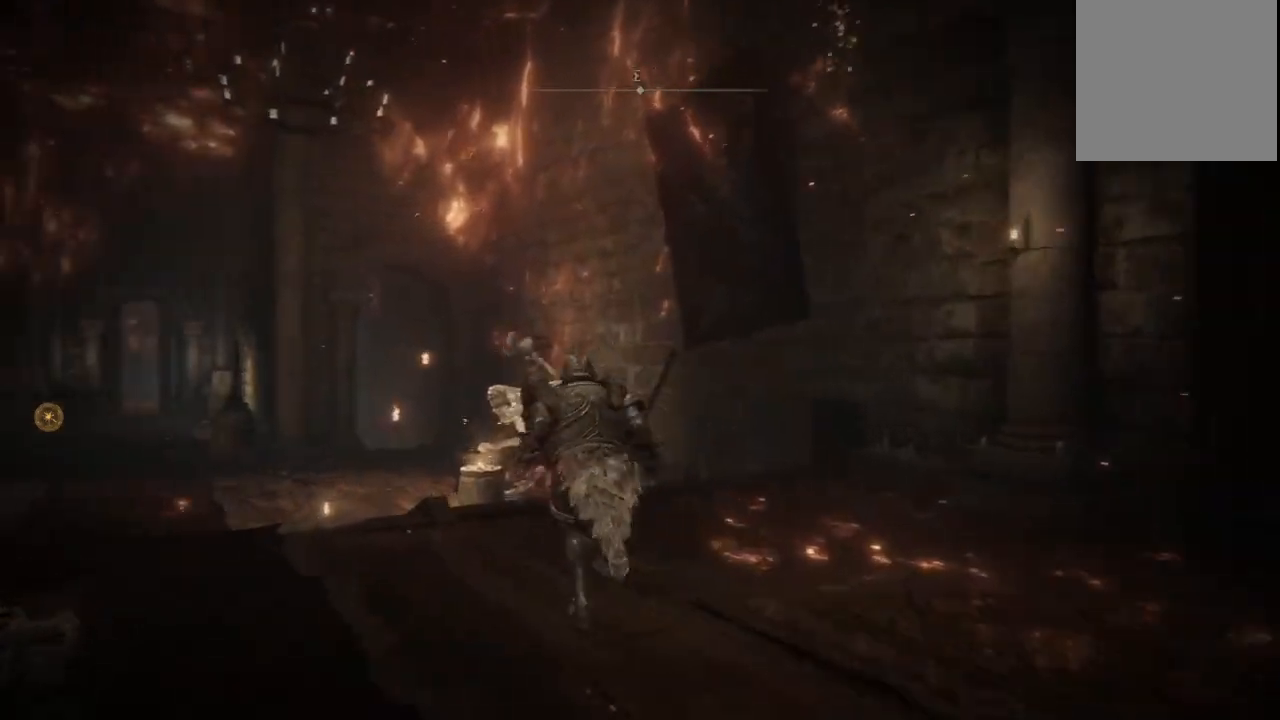
{"buttons": ["B"], "left_stick": "up", "right_stick": "center", "events": []}
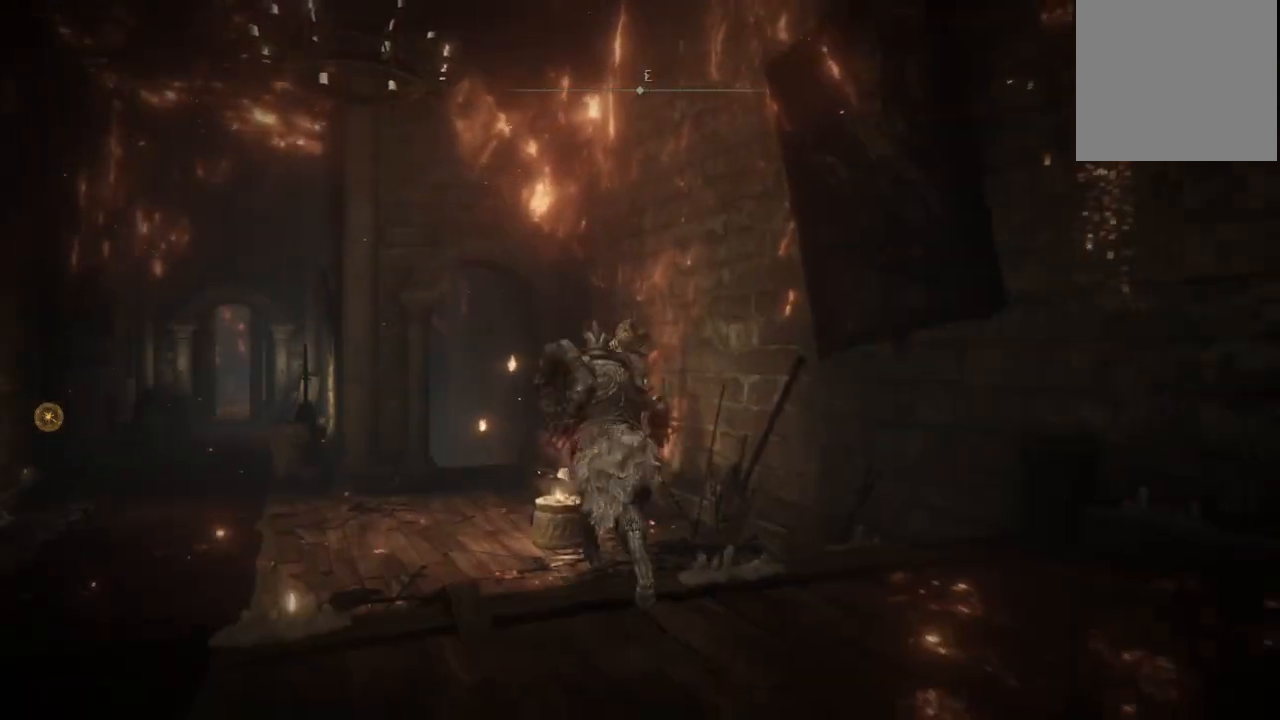
{"buttons": ["B"], "left_stick": "up", "right_stick": "center", "events": []}
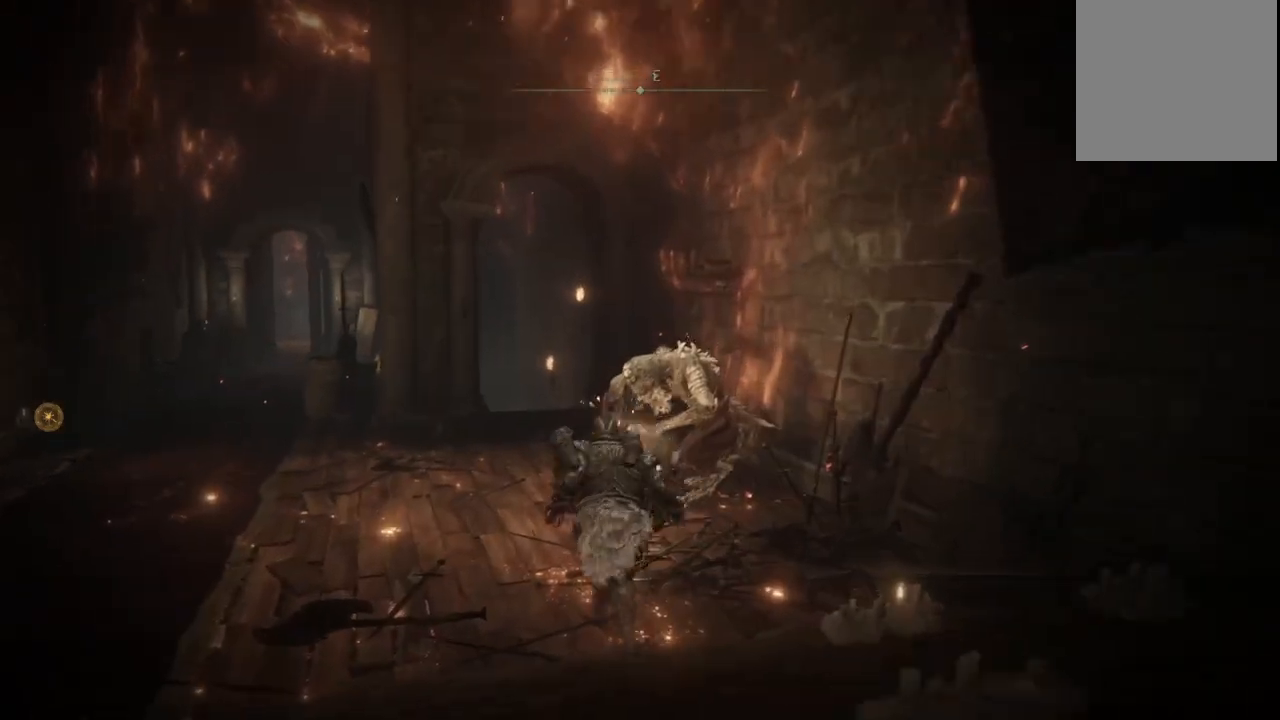
{"buttons": ["Y"], "left_stick": "up", "right_stick": "center", "events": [[400, "B", "up"], [500, "Y", "down"]]}
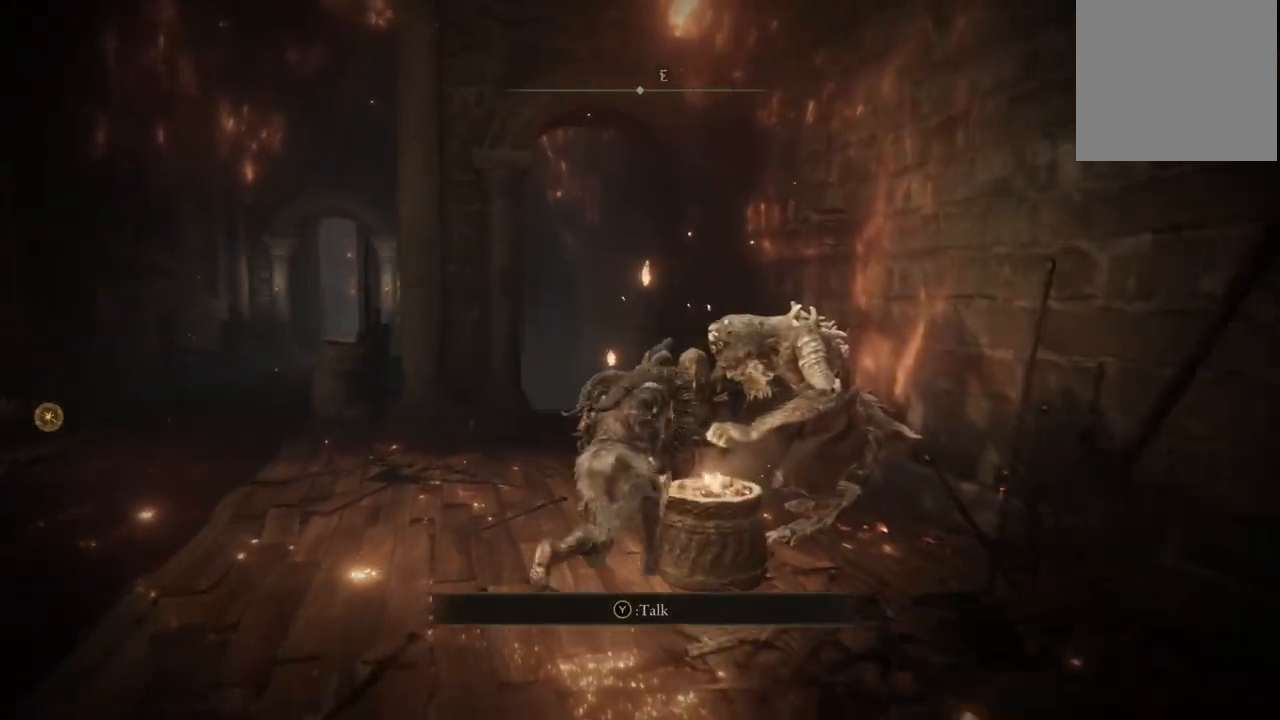
{"buttons": [], "left_stick": "center", "right_stick": "right", "events": [[17, "left_stick", "center"], [117, "Y", "up"], [300, "right_stick", "right"]]}
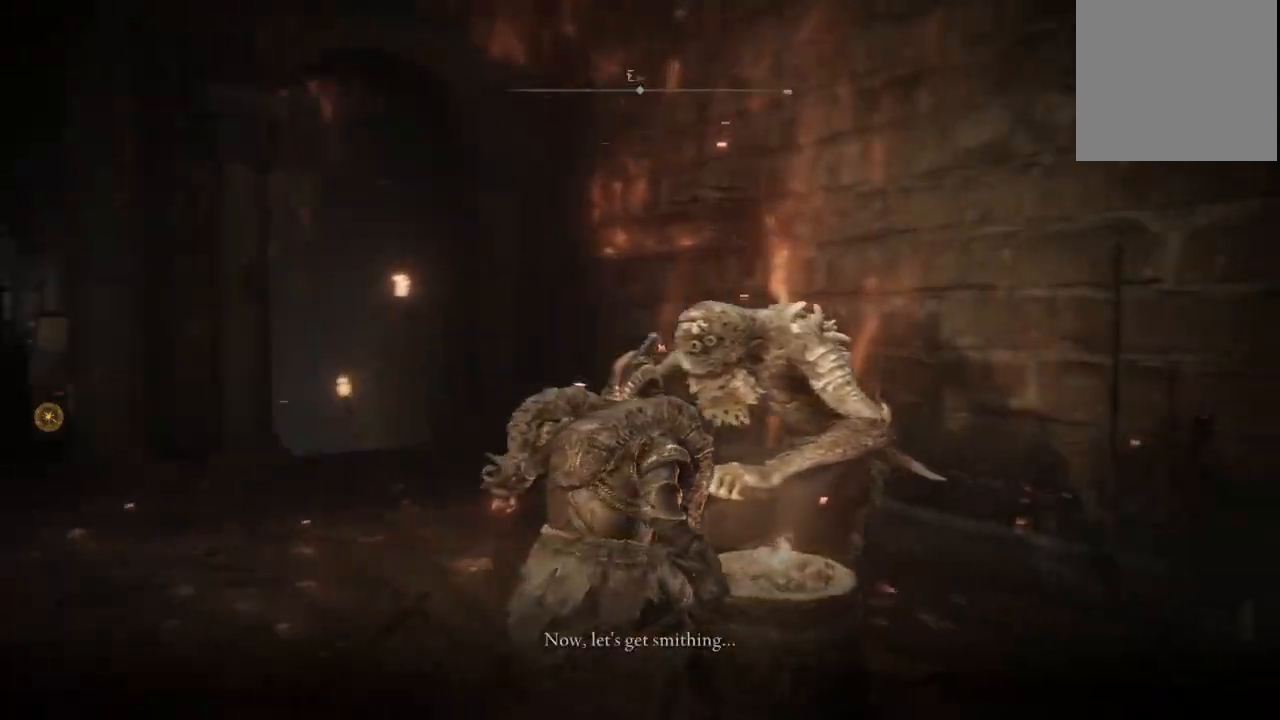
{"buttons": [], "left_stick": "center", "right_stick": "center", "events": [[217, "right_stick", "center"], [333, "A", "down"], [500, "A", "up"]]}
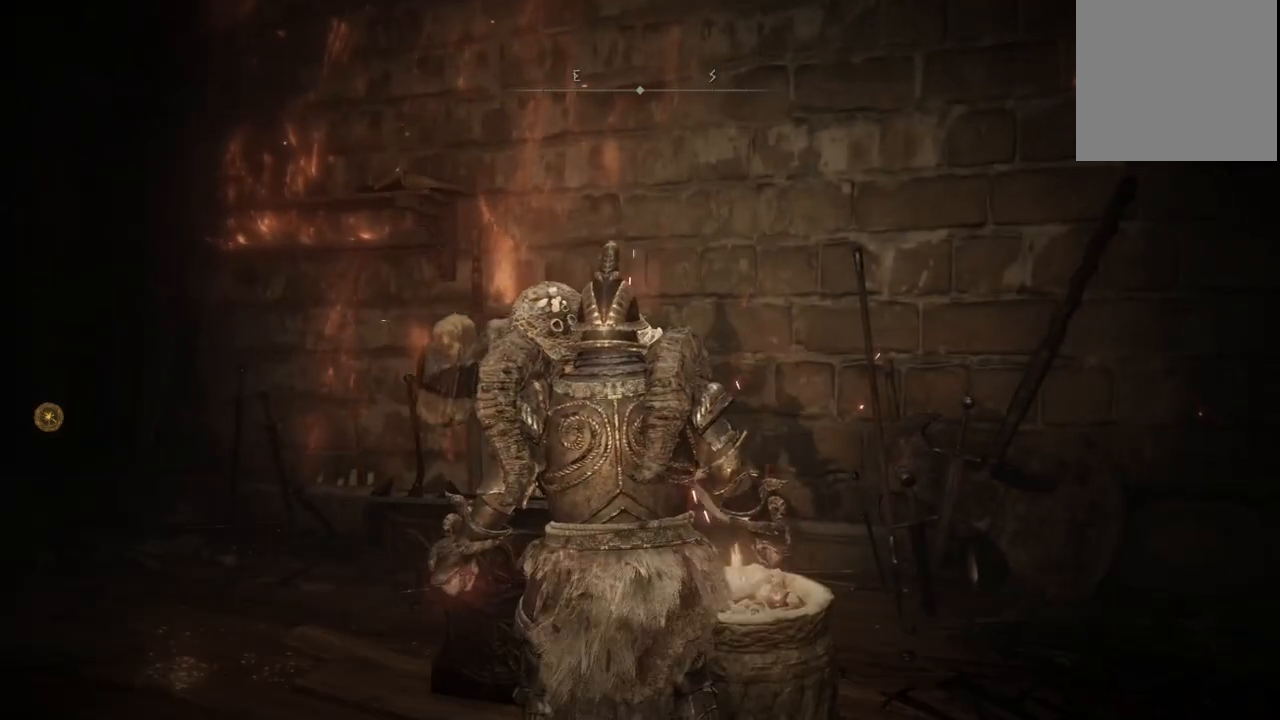
{"buttons": [], "left_stick": "center", "right_stick": "center", "events": []}
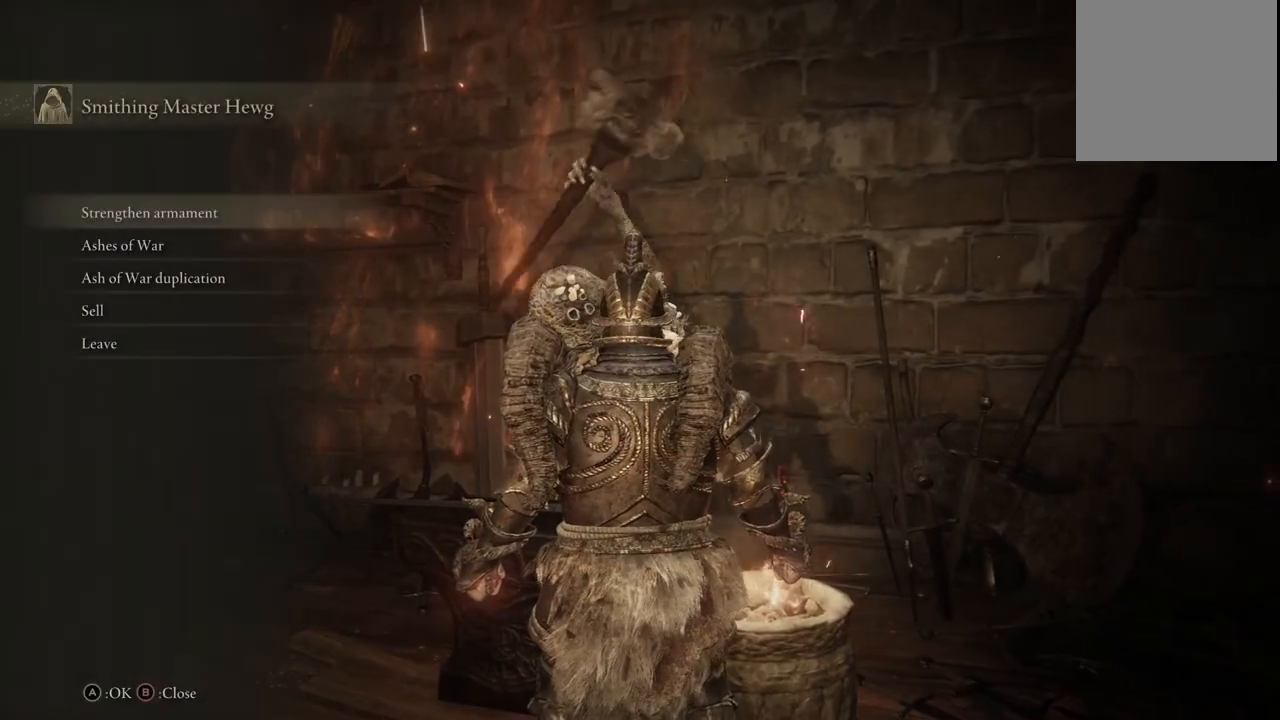
{"buttons": [], "left_stick": "center", "right_stick": "center", "events": [[250, "A", "down"], [400, "A", "up"]]}
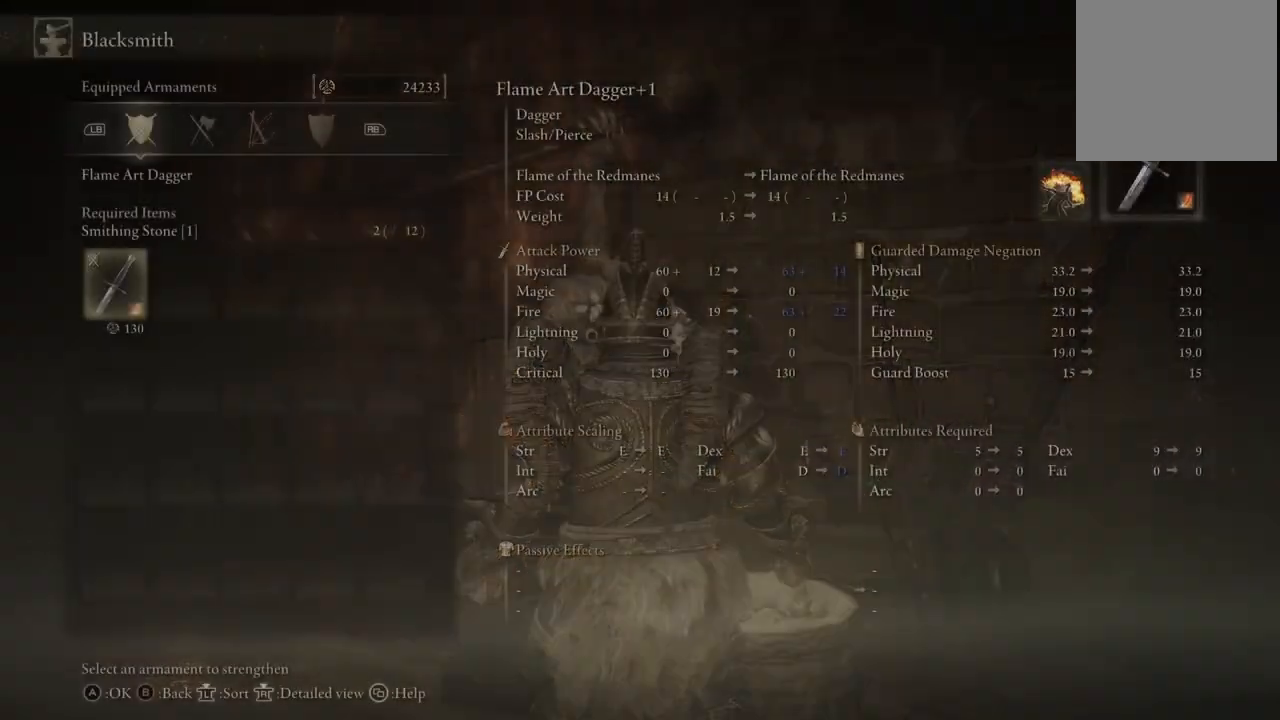
{"buttons": [], "left_stick": "center", "right_stick": "center", "events": []}
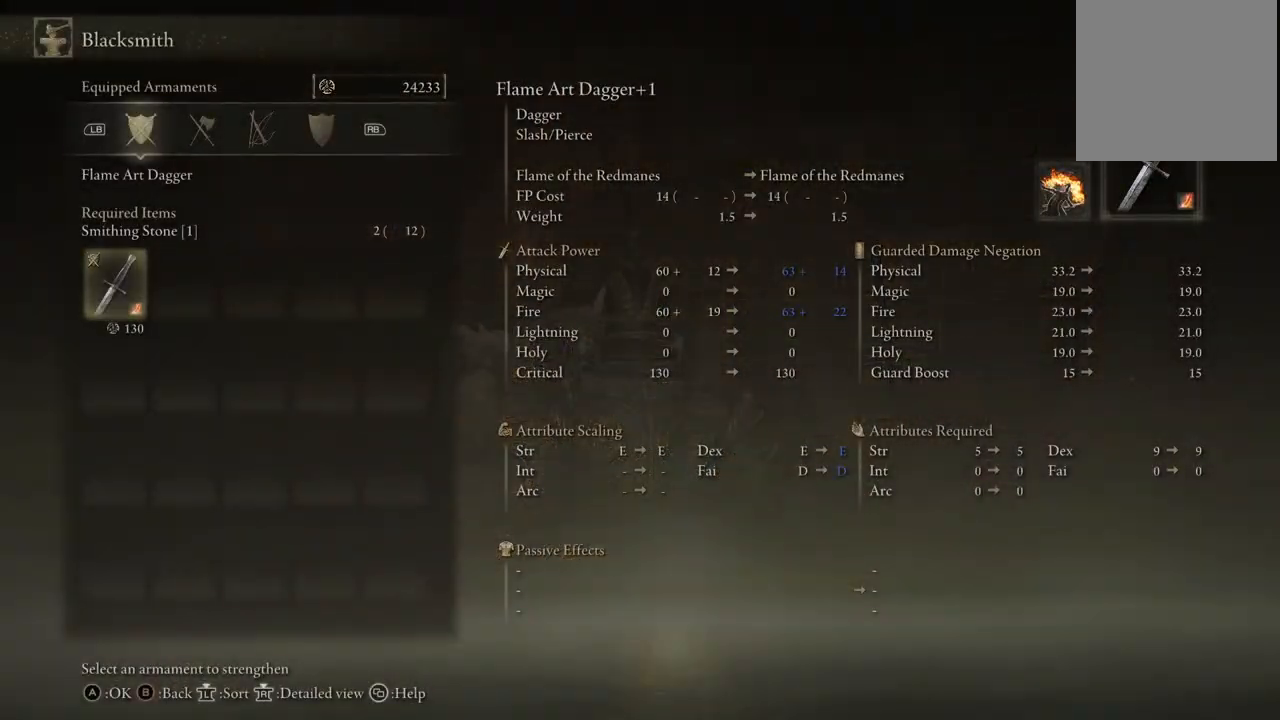
{"buttons": [], "left_stick": "center", "right_stick": "center", "events": [[117, "B", "down"], [133, "B", "up"]]}
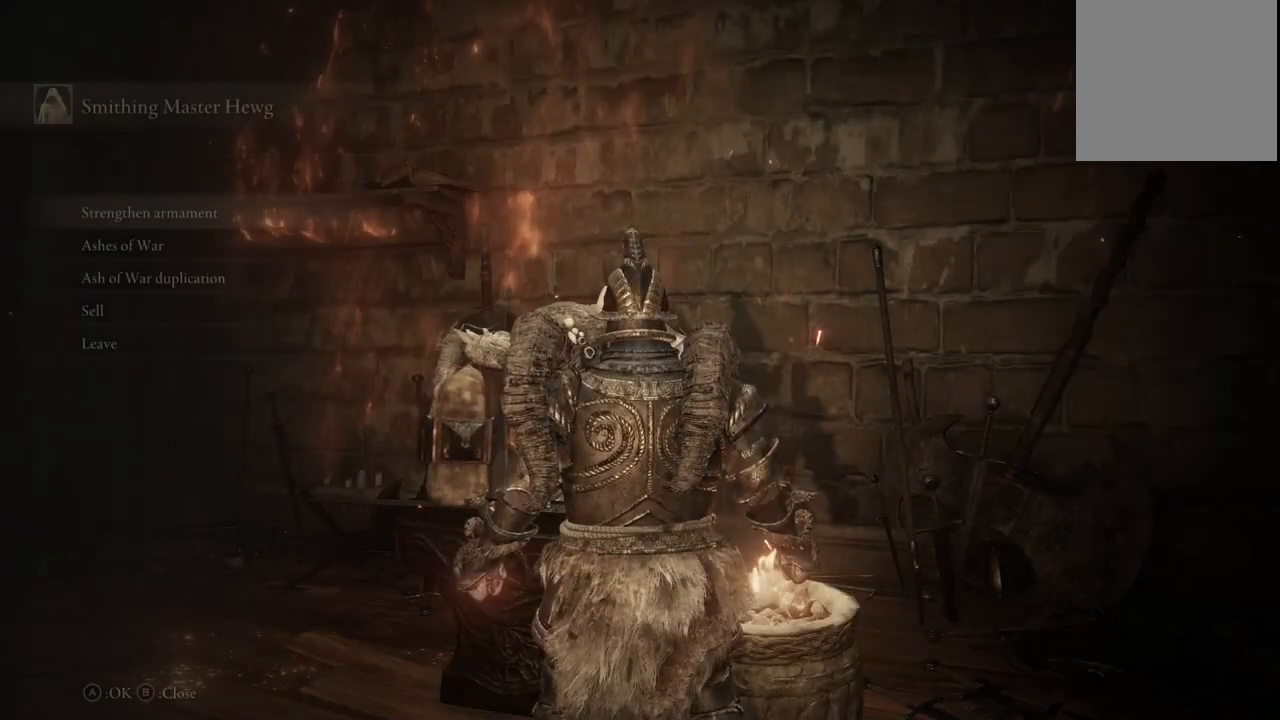
{"buttons": [], "left_stick": "center", "right_stick": "center", "events": [[267, "A", "down"], [367, "A", "up"]]}
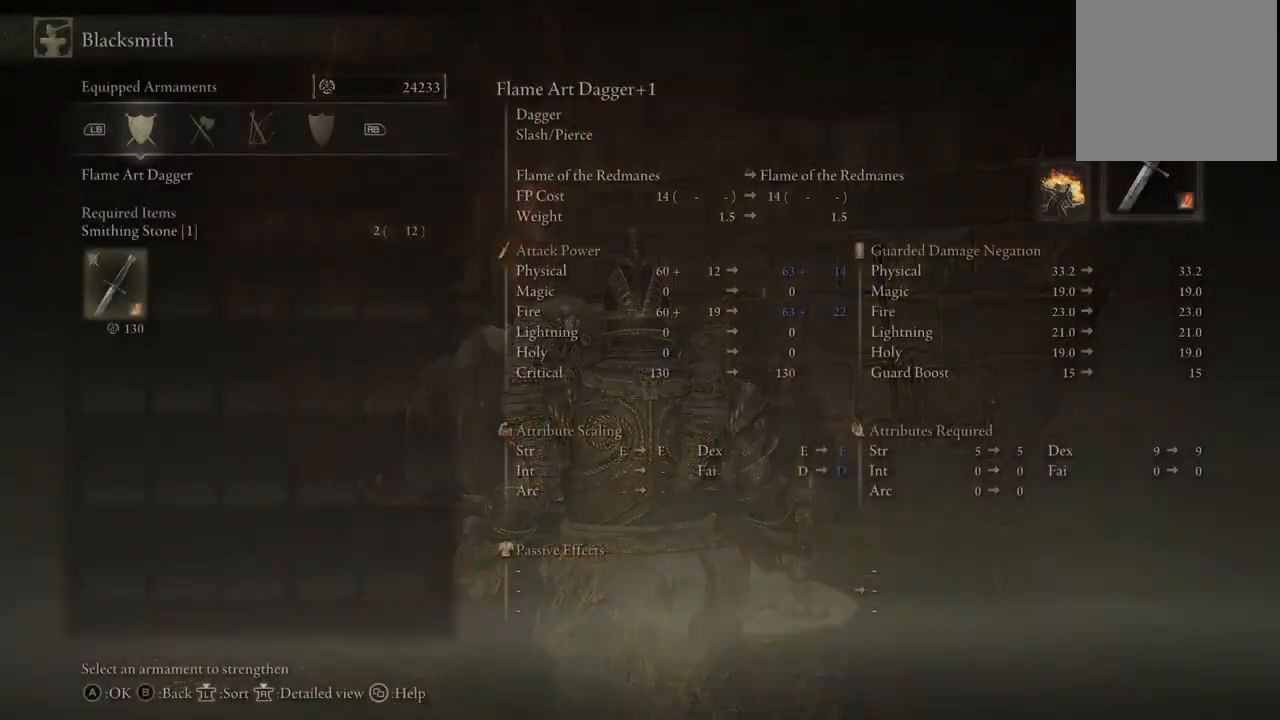
{"buttons": [], "left_stick": "center", "right_stick": "center", "events": []}
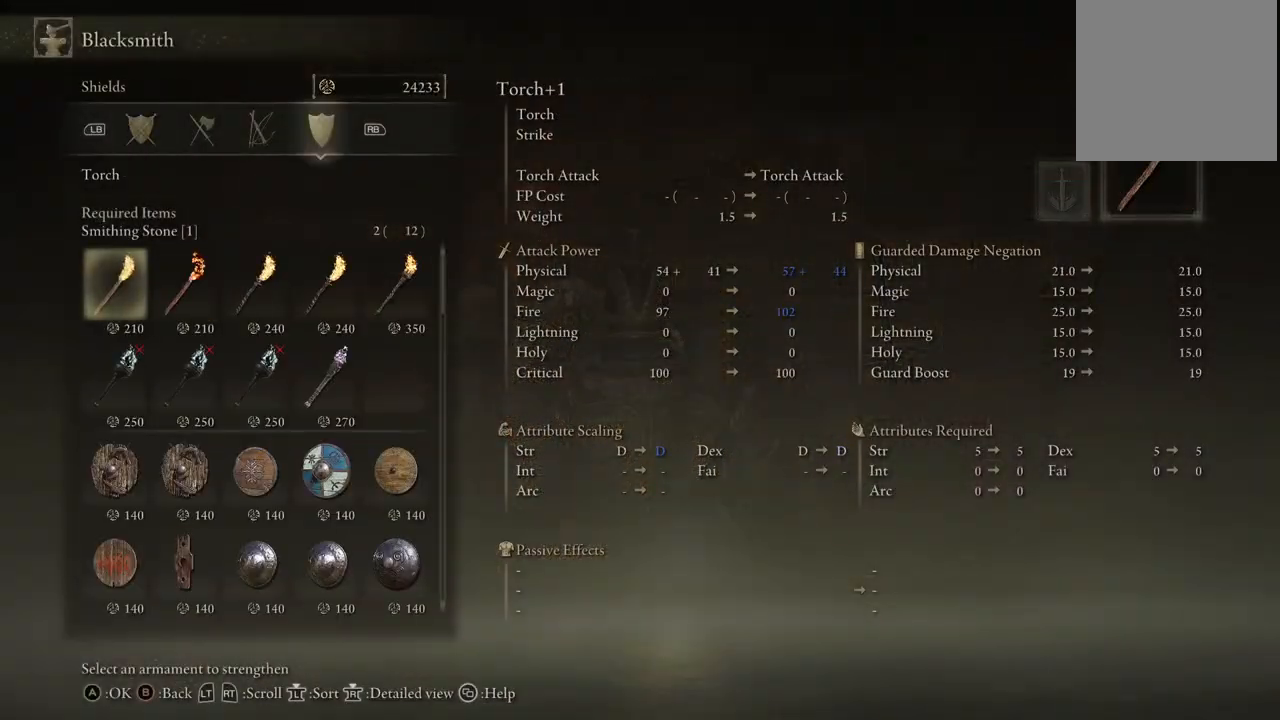
{"buttons": ["DPAD_RIGHT"], "left_stick": "center", "right_stick": "center", "events": [[417, "DPAD_RIGHT", "down"]]}
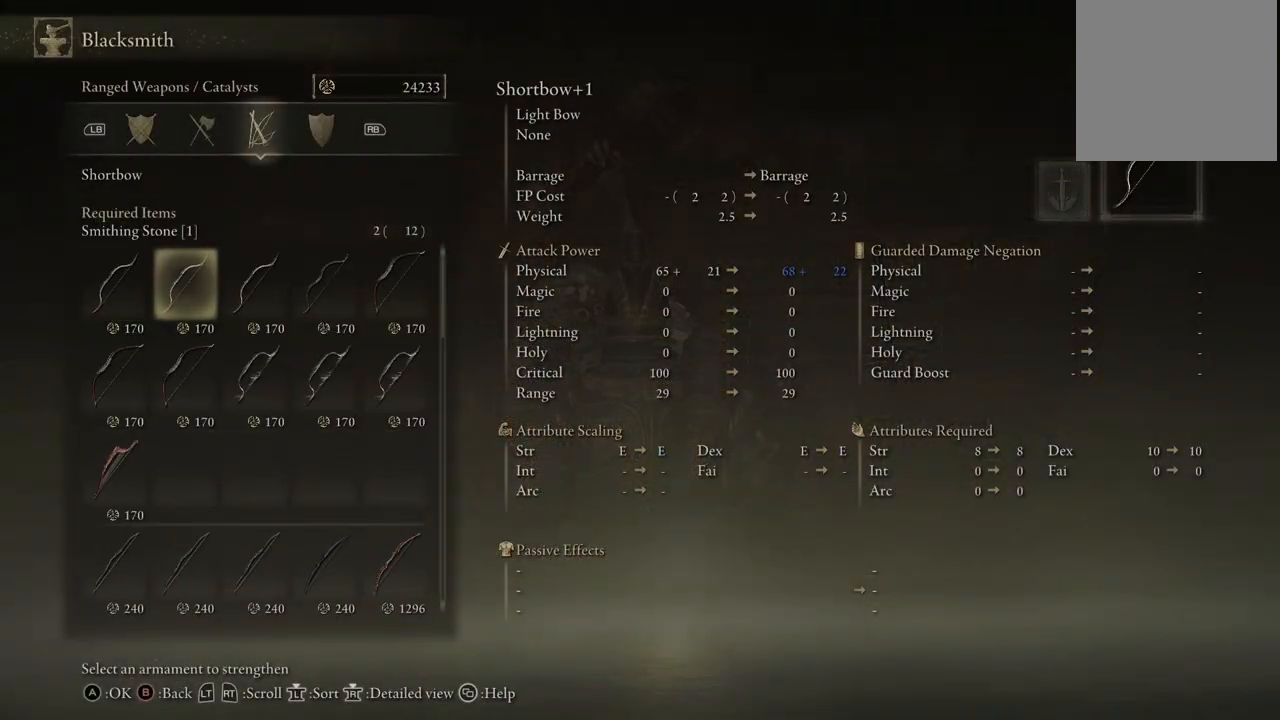
{"buttons": ["DPAD_RIGHT"], "left_stick": "center", "right_stick": "center", "events": [[50, "DPAD_RIGHT", "up"], [150, "DPAD_RIGHT", "down"], [233, "DPAD_RIGHT", "up"], [317, "DPAD_RIGHT", "down"], [433, "DPAD_RIGHT", "up"], [483, "DPAD_RIGHT", "down"]]}
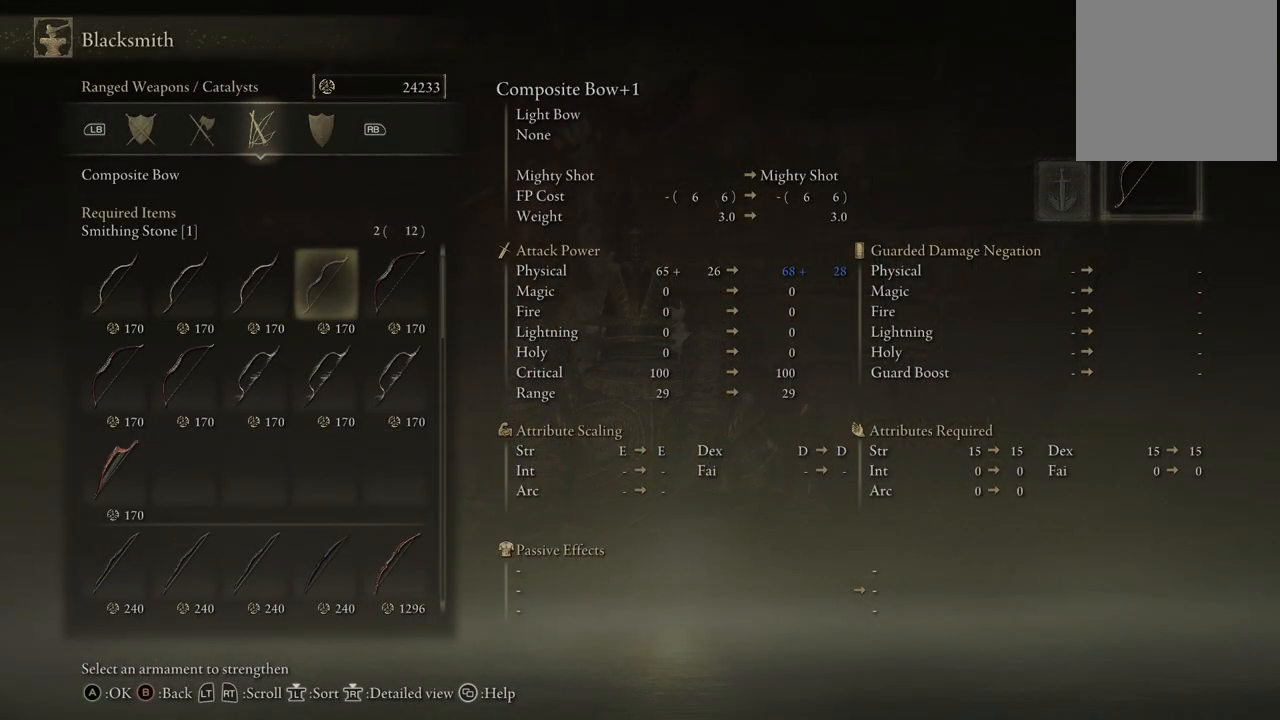
{"buttons": ["DPAD_DOWN"], "left_stick": "center", "right_stick": "center", "events": [[100, "DPAD_RIGHT", "up"], [333, "DPAD_DOWN", "down"]]}
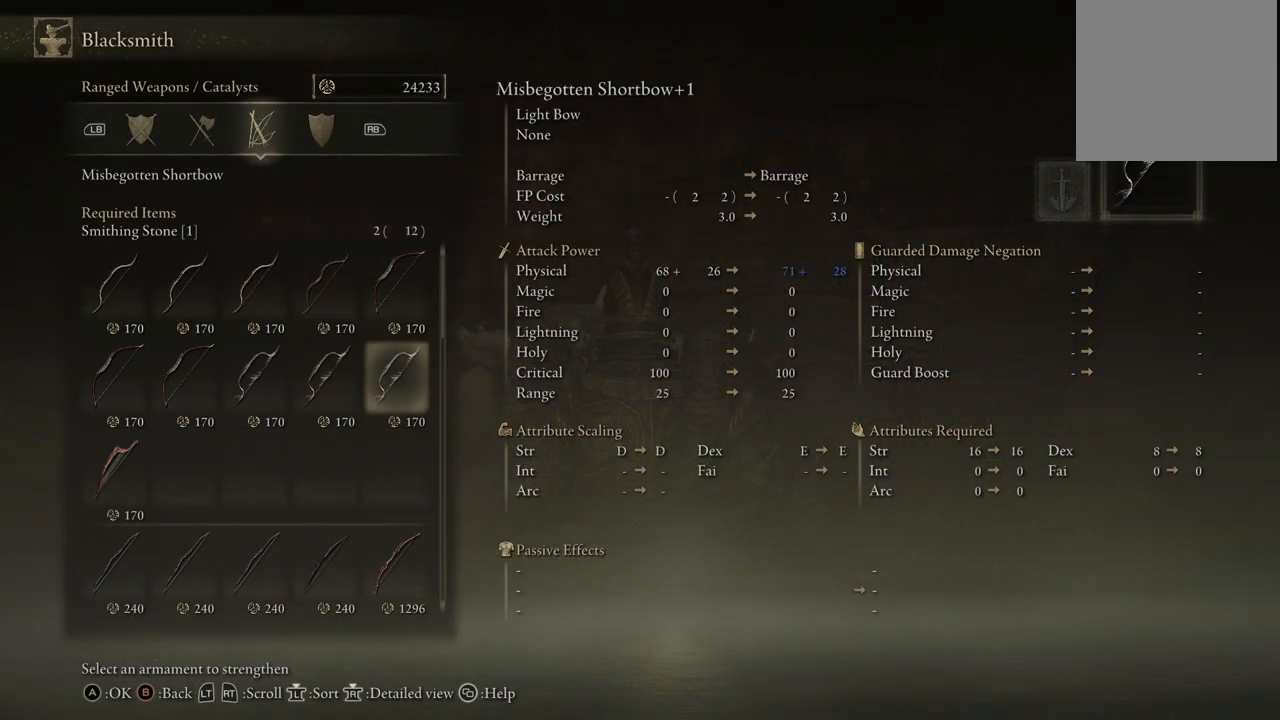
{"buttons": ["DPAD_UP"], "left_stick": "center", "right_stick": "center", "events": [[267, "DPAD_DOWN", "up"], [450, "DPAD_UP", "down"]]}
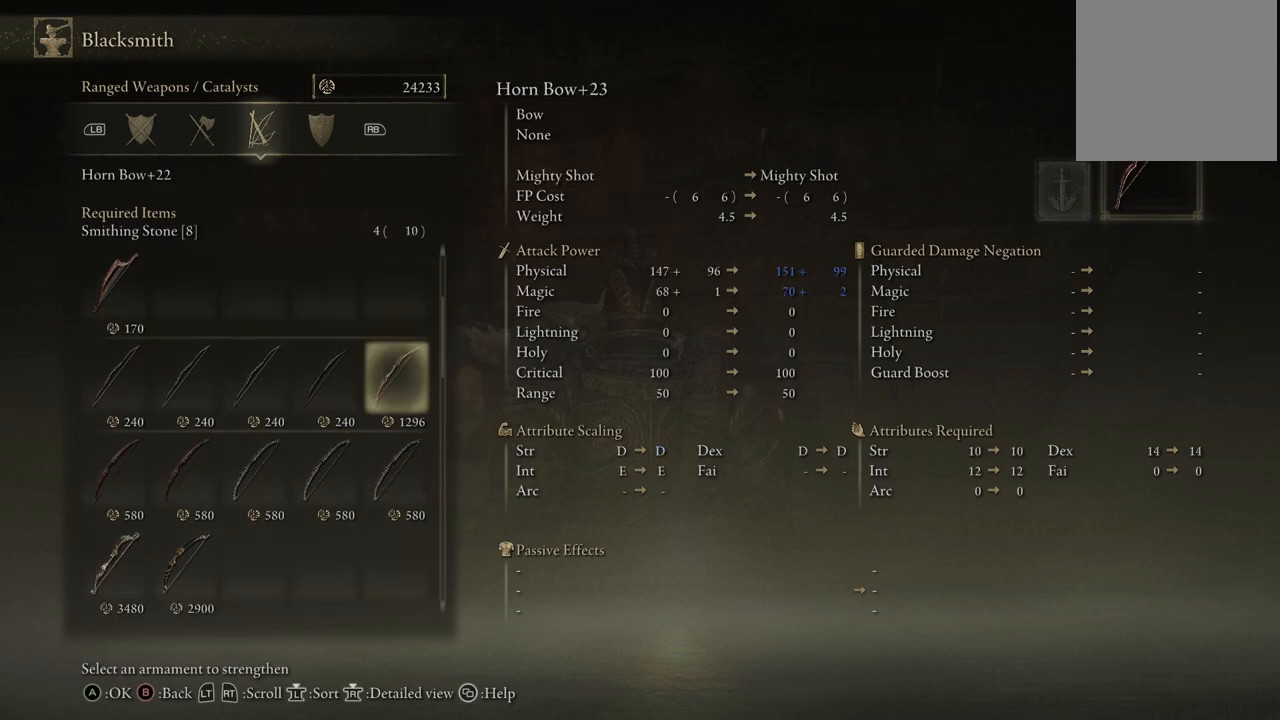
{"buttons": ["A"], "left_stick": "center", "right_stick": "center", "events": [[67, "DPAD_UP", "up"], [500, "A", "down"]]}
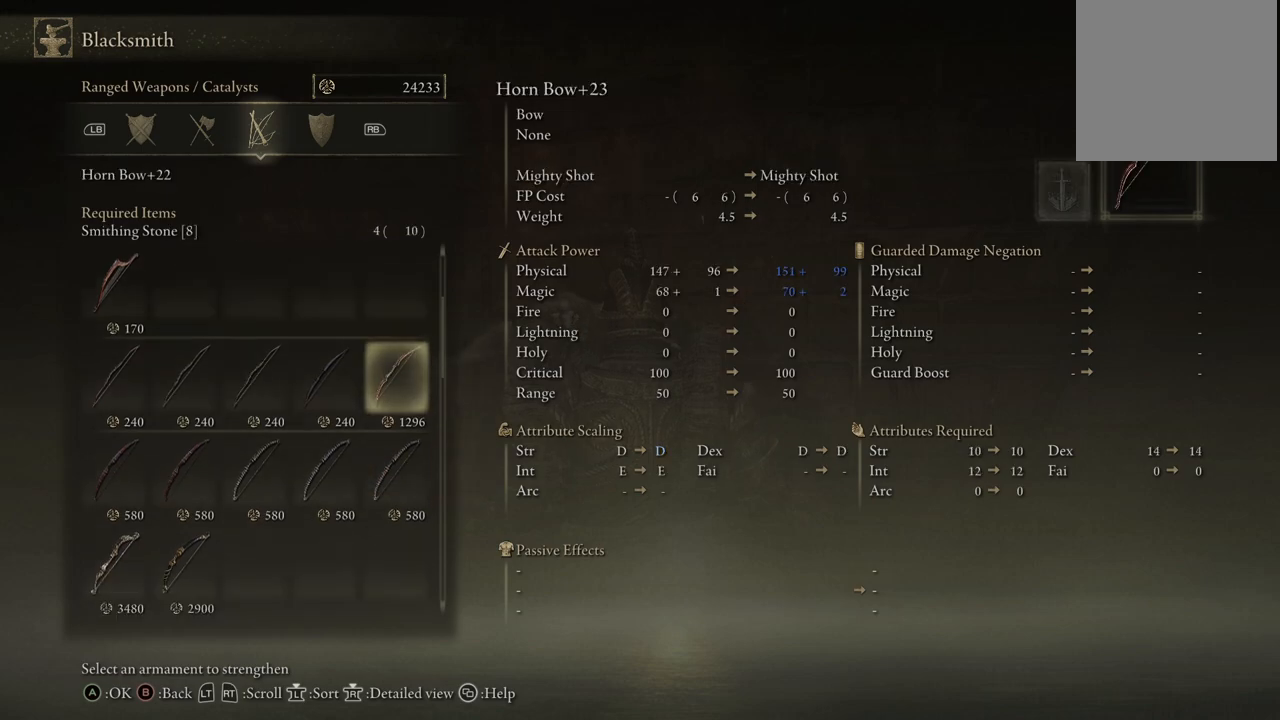
{"buttons": [], "left_stick": "center", "right_stick": "center", "events": [[83, "A", "up"], [250, "A", "down"], [283, "A", "up"]]}
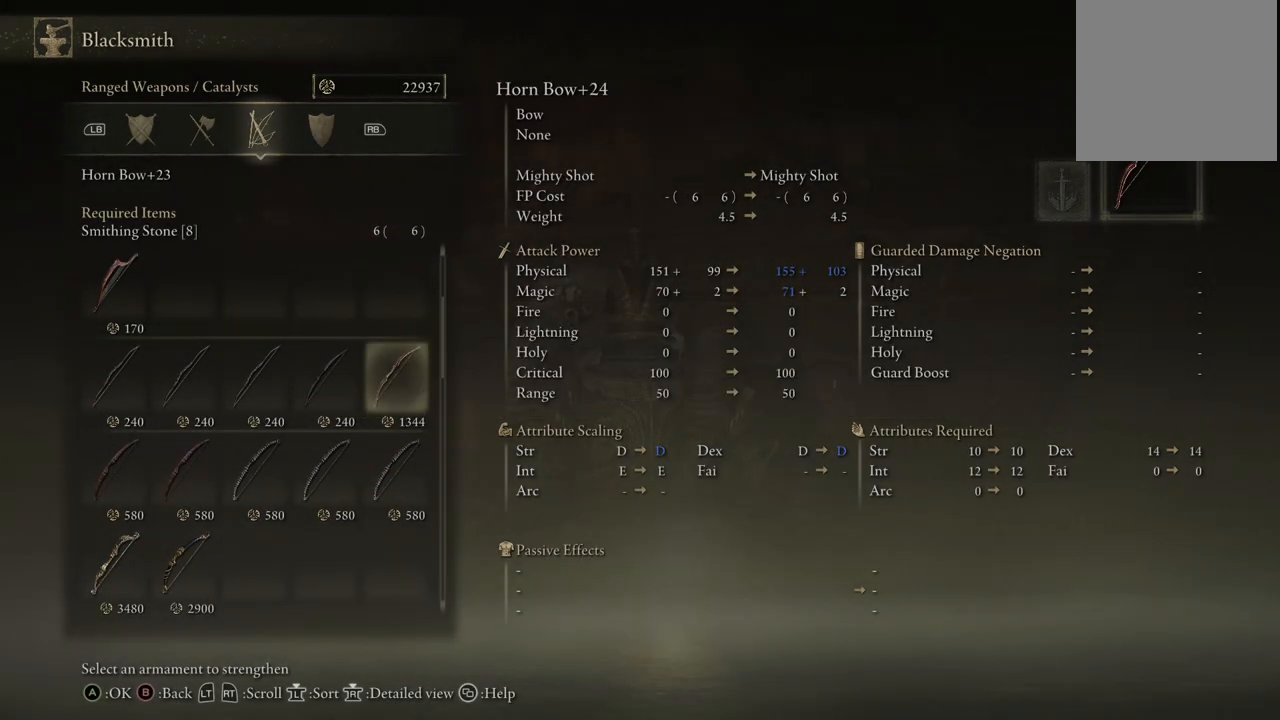
{"buttons": ["A"], "left_stick": "center", "right_stick": "center", "events": [[333, "A", "down"], [400, "A", "up"], [450, "A", "down"]]}